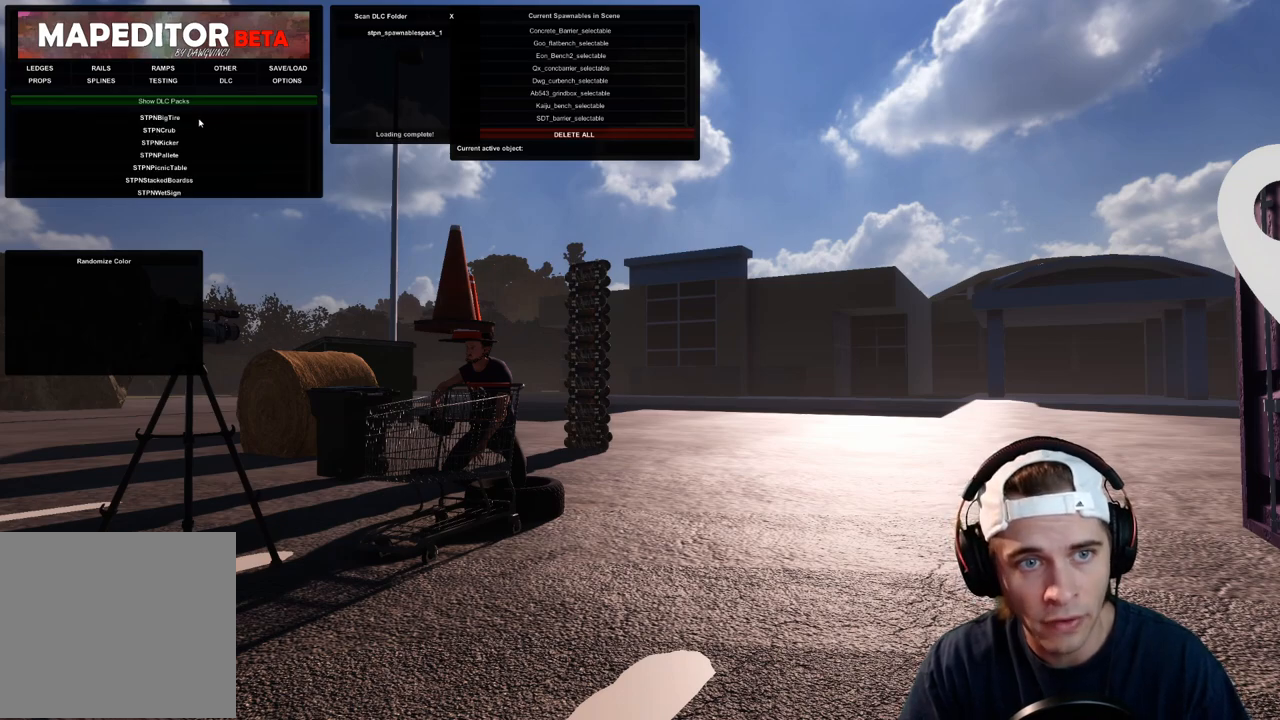
Gameplay with a controller (Xbox layout); each line is a JSON object with the inputs held at the frame after it (dt_ms = milliseconds from this image to that frame). "events" lists button and stick changes between this image and that frame as [ms after this image, input, new state], when the widget could be followed in between. Not read: L1 L3 R3.
{"dt_ms": 500, "buttons": [], "left_stick": "left", "right_stick": "center", "events": [[83, "left_stick", "left"], [150, "left_stick", "up-left"], [433, "left_stick", "left"]]}
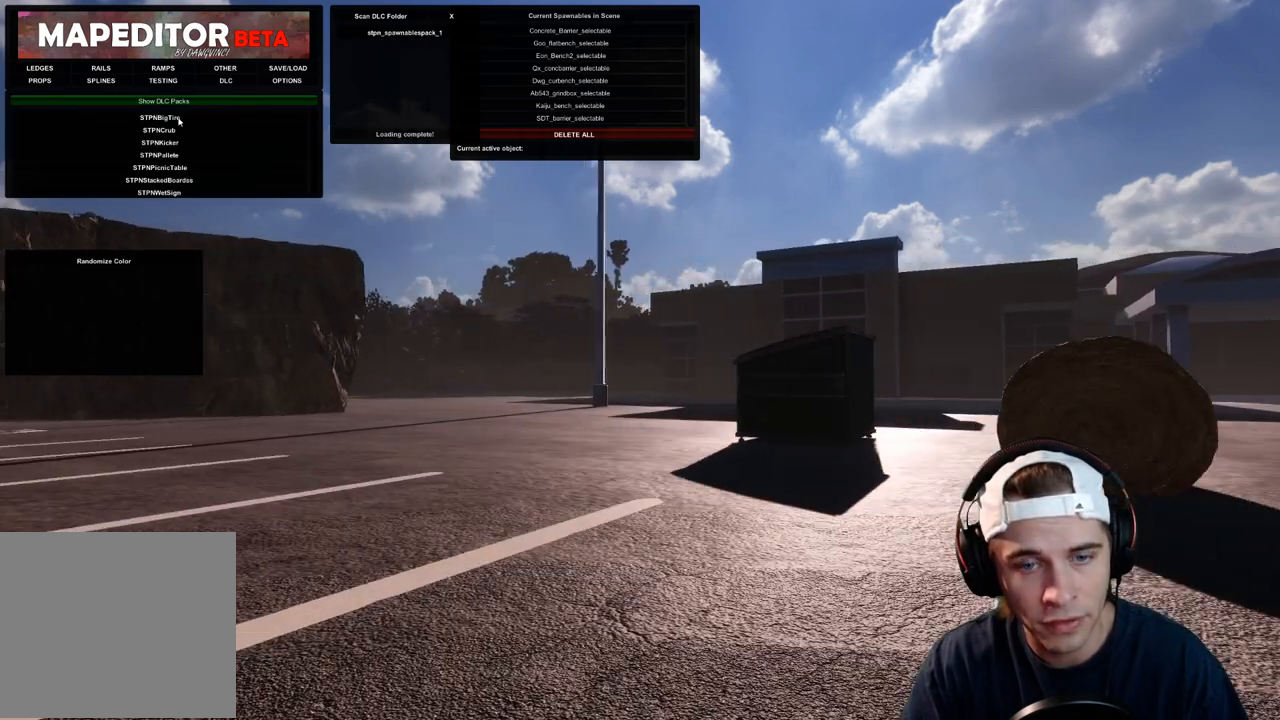
{"dt_ms": 500, "buttons": [], "left_stick": "center", "right_stick": "center", "events": [[100, "left_stick", "center"]]}
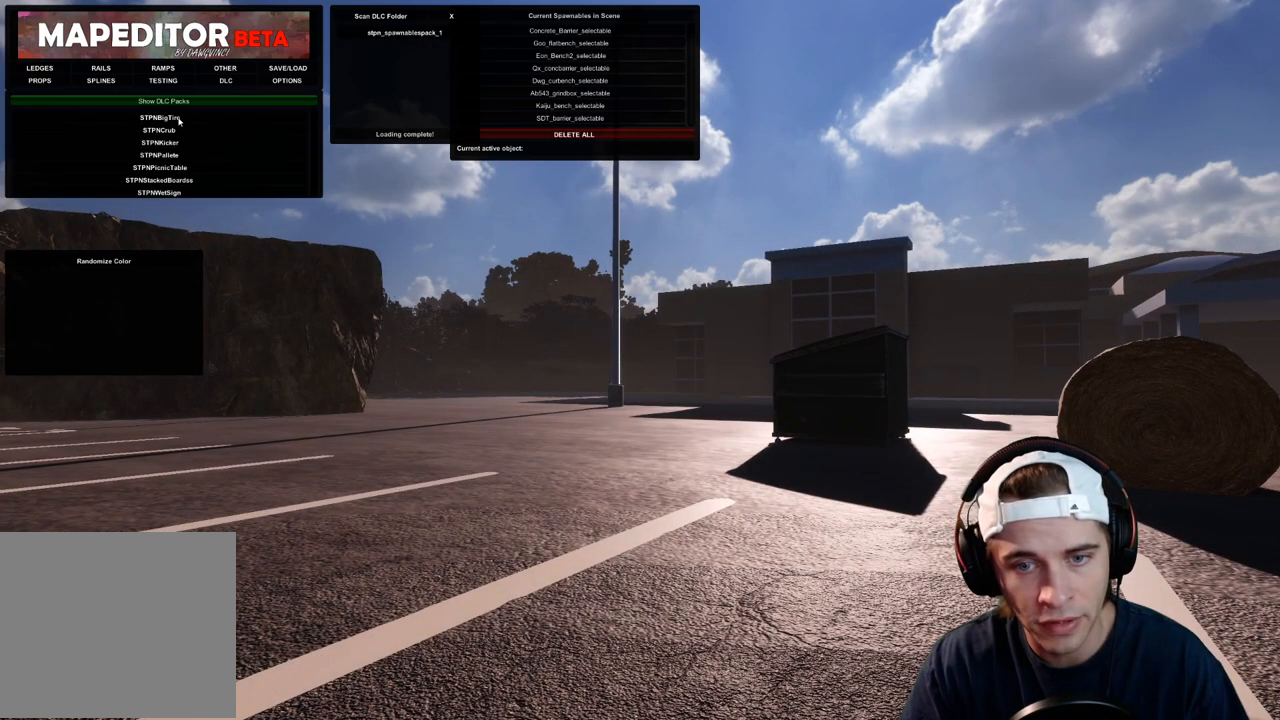
{"dt_ms": 500, "buttons": [], "left_stick": "center", "right_stick": "center", "events": [[217, "DPAD_UP", "down"], [333, "DPAD_UP", "up"]]}
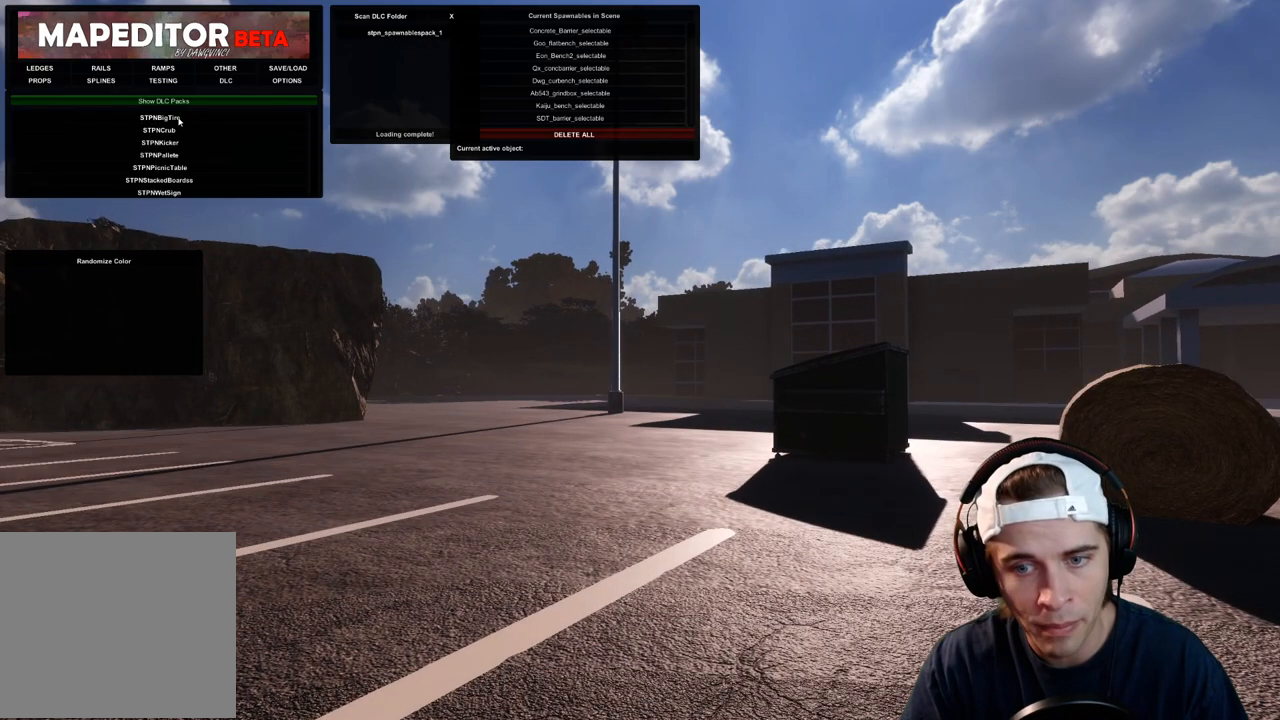
{"dt_ms": 500, "buttons": [], "left_stick": "center", "right_stick": "center", "events": [[183, "left_stick", "left"], [317, "left_stick", "center"]]}
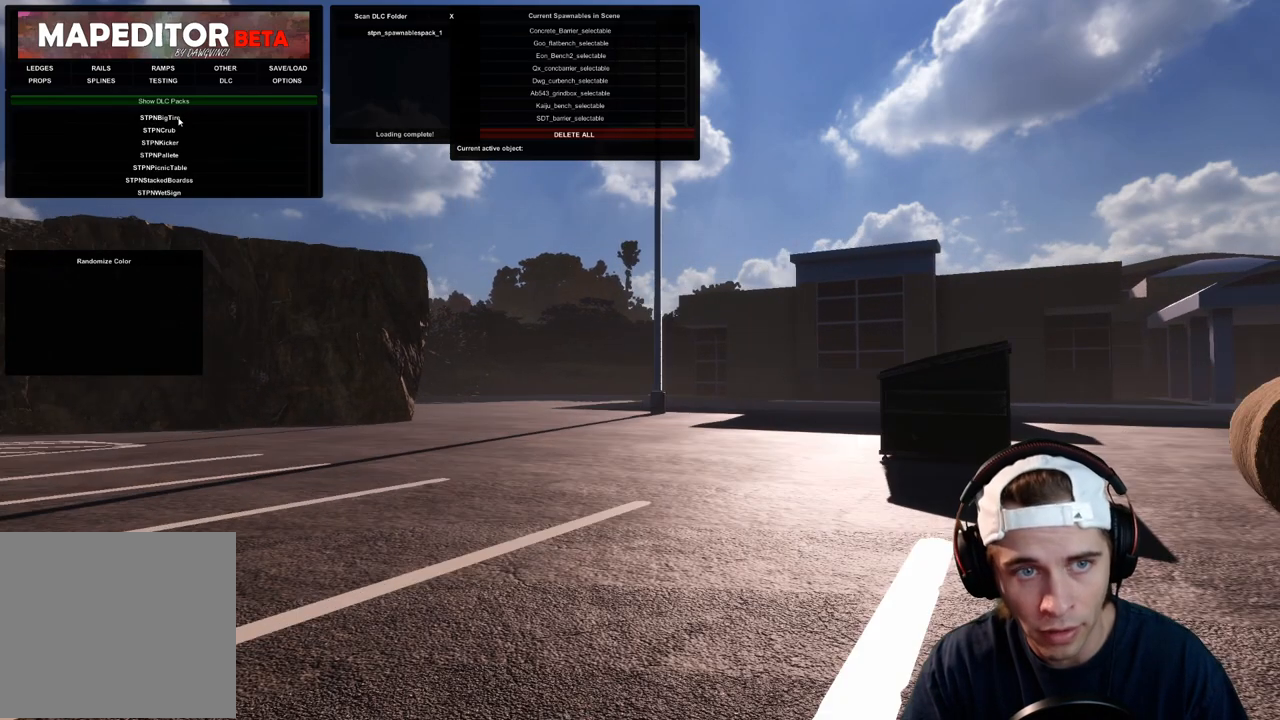
{"dt_ms": 500, "buttons": [], "left_stick": "center", "right_stick": "center", "events": []}
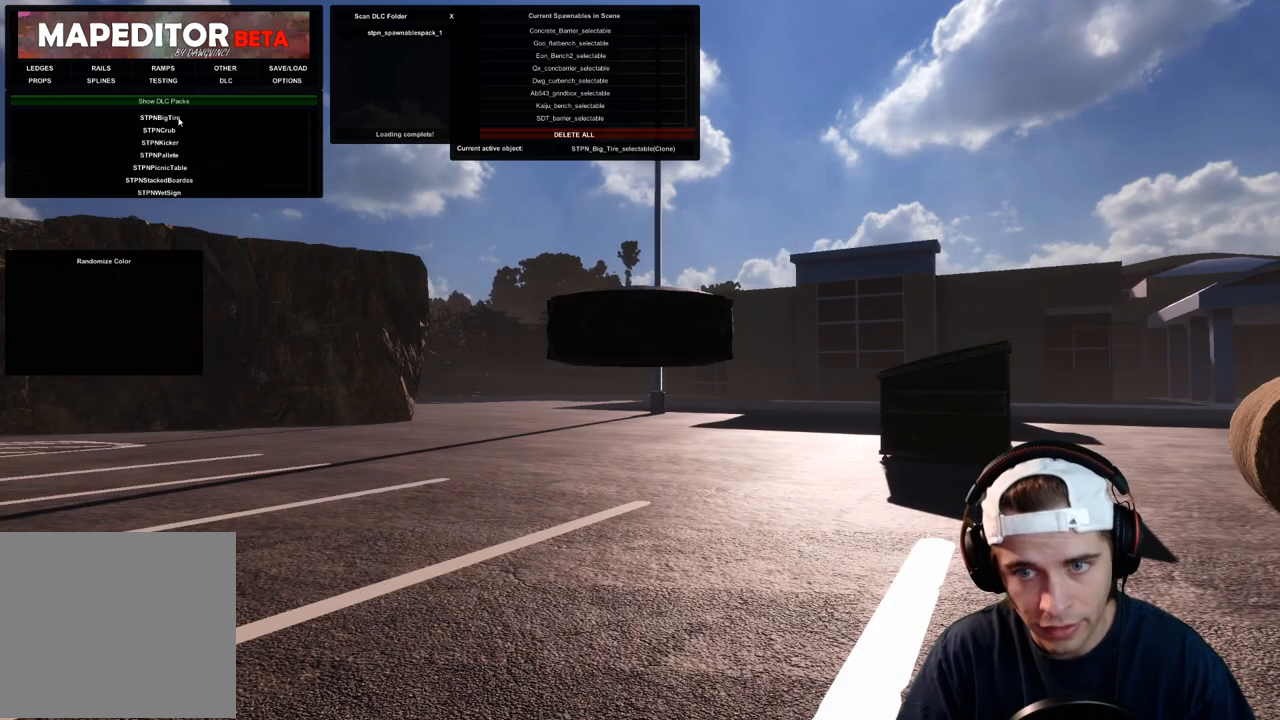
{"dt_ms": 500, "buttons": [], "left_stick": "center", "right_stick": "down-left", "events": [[167, "right_stick", "left"], [267, "left_stick", "up-right"], [383, "right_stick", "down-left"], [400, "left_stick", "center"]]}
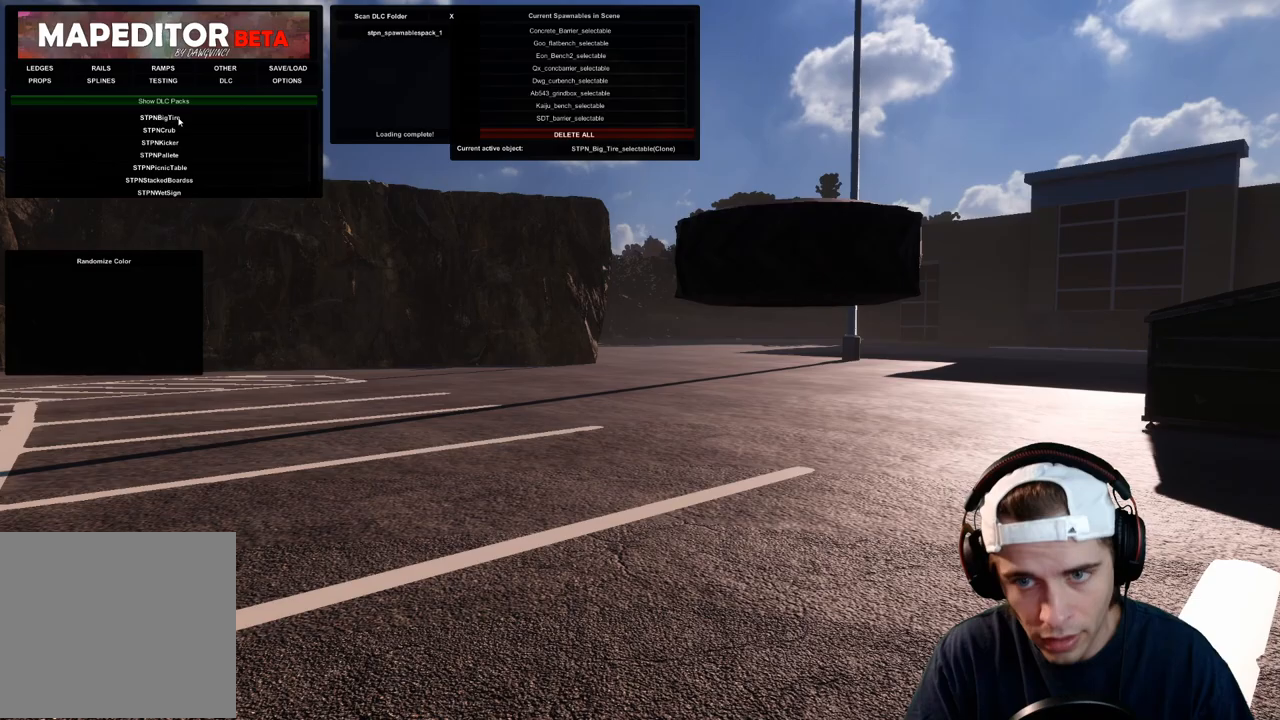
{"dt_ms": 500, "buttons": [], "left_stick": "center", "right_stick": "center", "events": [[17, "DPAD_UP", "down"], [317, "DPAD_UP", "up"], [367, "right_stick", "center"]]}
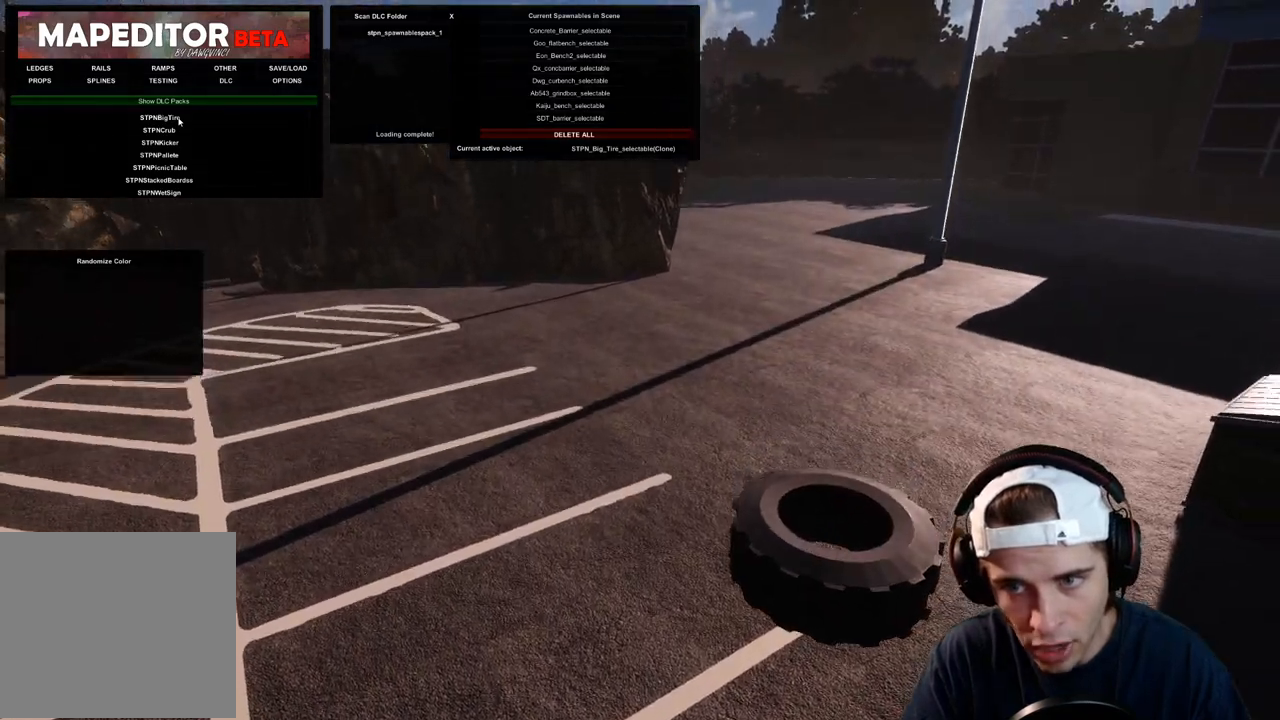
{"dt_ms": 500, "buttons": ["DPAD_DOWN"], "left_stick": "center", "right_stick": "left", "events": [[17, "left_stick", "right"], [67, "right_stick", "left"], [200, "left_stick", "center"], [417, "DPAD_DOWN", "down"]]}
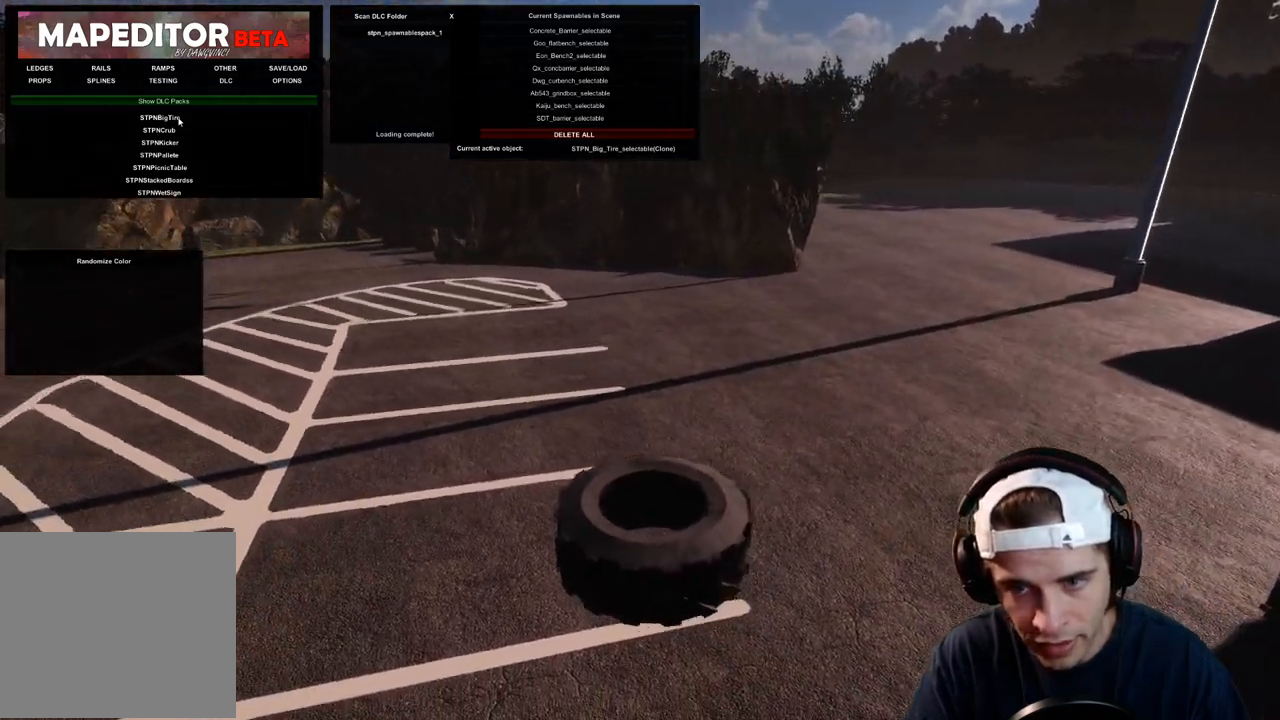
{"dt_ms": 500, "buttons": ["R1"], "left_stick": "center", "right_stick": "center", "events": [[17, "right_stick", "center"], [117, "DPAD_DOWN", "up"], [400, "R1", "down"]]}
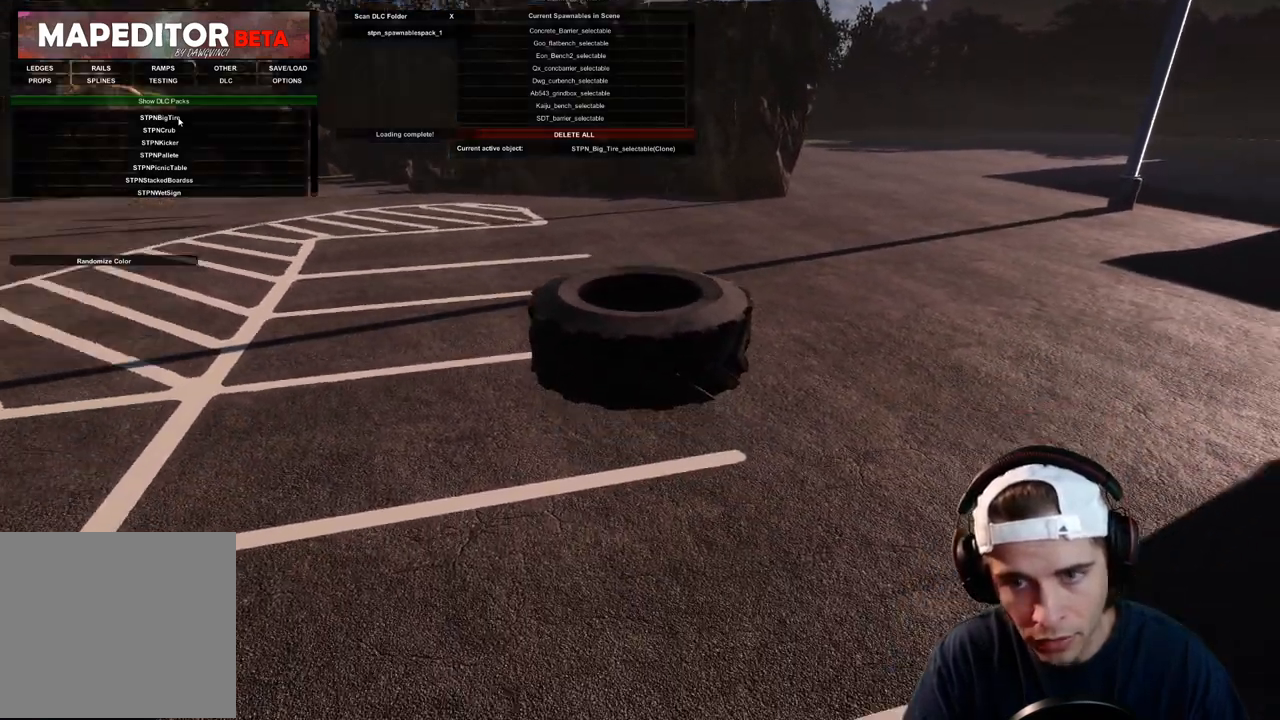
{"dt_ms": 500, "buttons": ["R1"], "left_stick": "center", "right_stick": "up", "events": [[117, "DPAD_DOWN", "down"], [233, "right_stick", "up"], [367, "DPAD_DOWN", "up"]]}
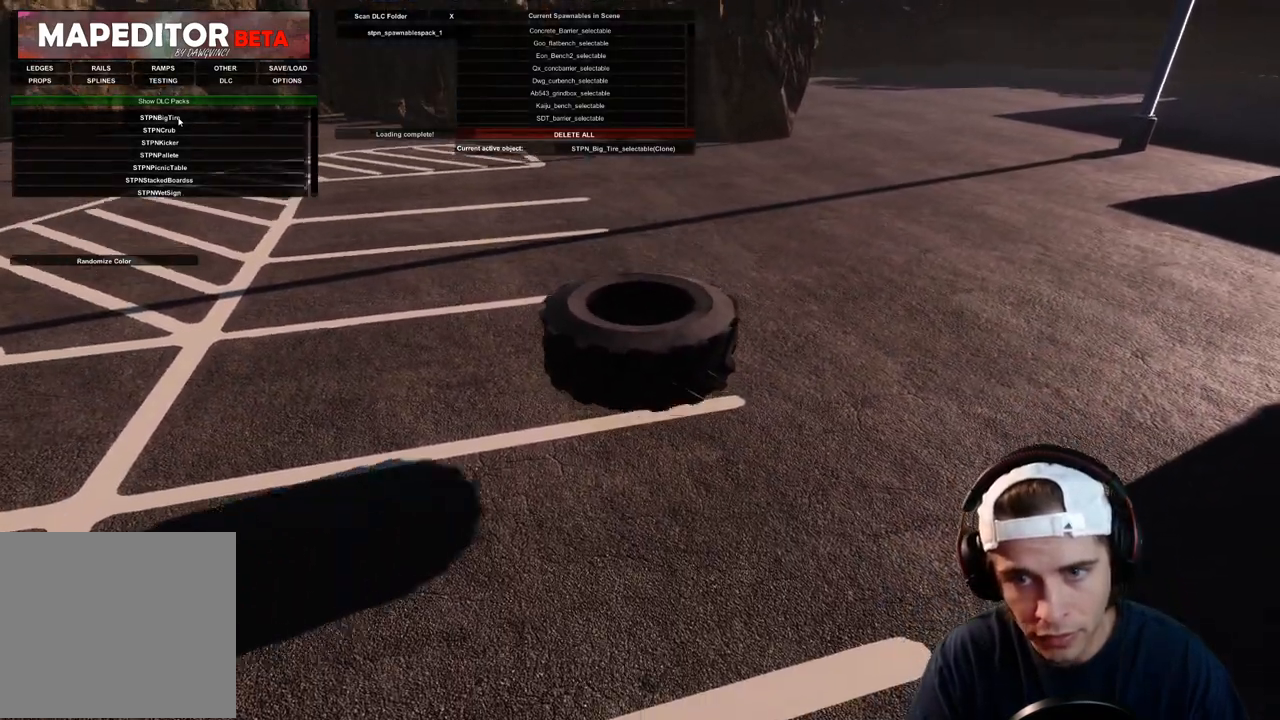
{"dt_ms": 500, "buttons": ["R1"], "left_stick": "center", "right_stick": "center", "events": [[133, "DPAD_DOWN", "down"], [300, "DPAD_DOWN", "up"], [300, "right_stick", "center"], [400, "DPAD_DOWN", "down"], [483, "DPAD_DOWN", "up"]]}
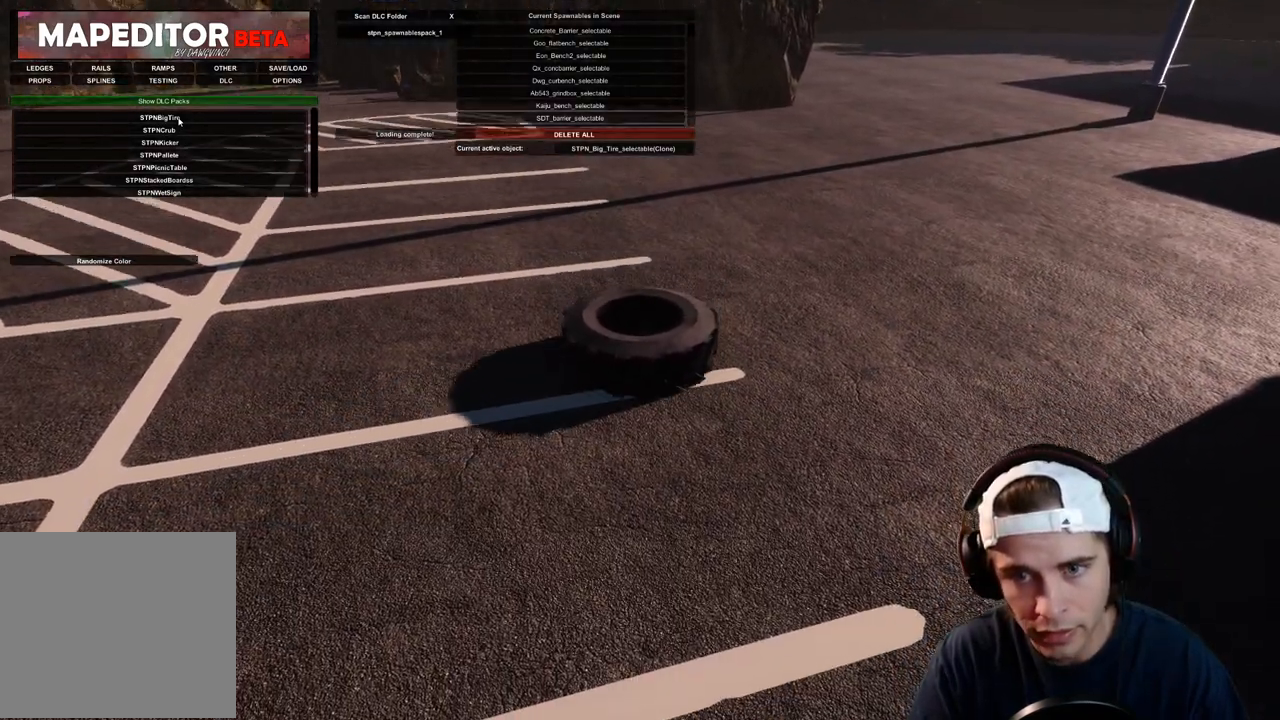
{"dt_ms": 500, "buttons": ["R1"], "left_stick": "center", "right_stick": "center", "events": []}
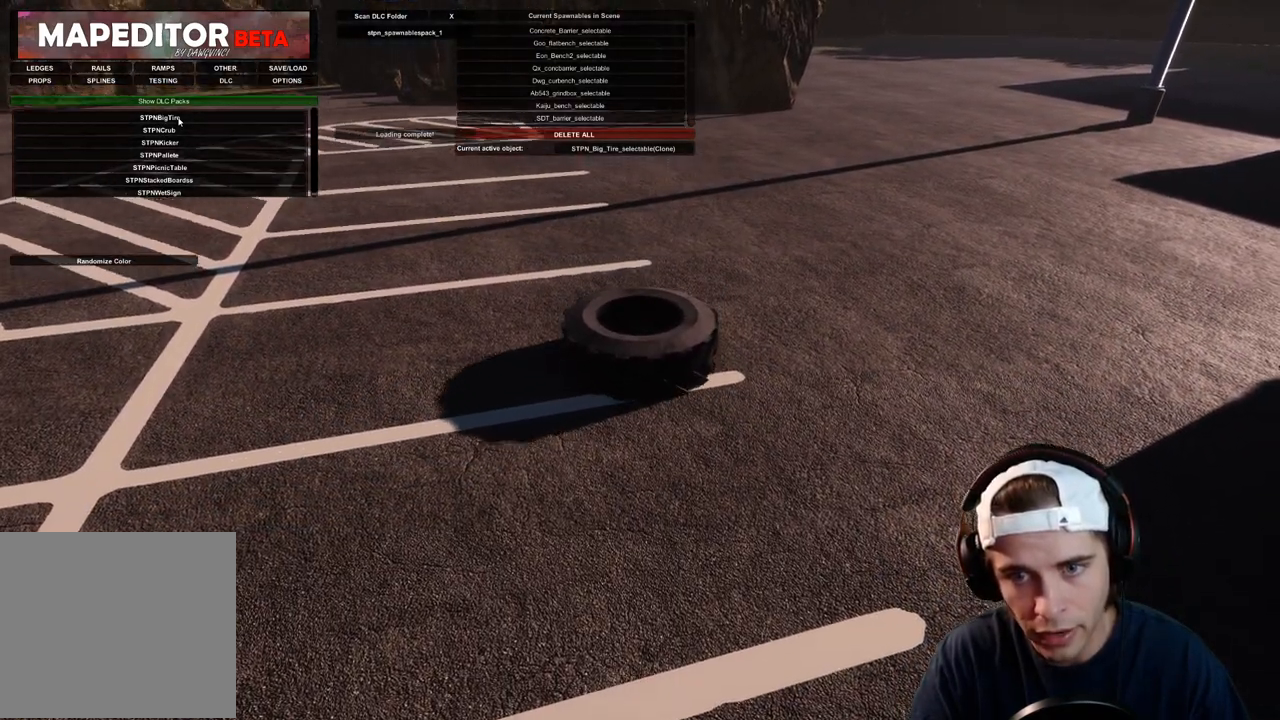
{"dt_ms": 500, "buttons": ["R1"], "left_stick": "center", "right_stick": "up-left", "events": [[33, "DPAD_UP", "down"], [133, "DPAD_UP", "up"], [467, "R1", "up"], [483, "R1", "down"], [483, "right_stick", "up-left"]]}
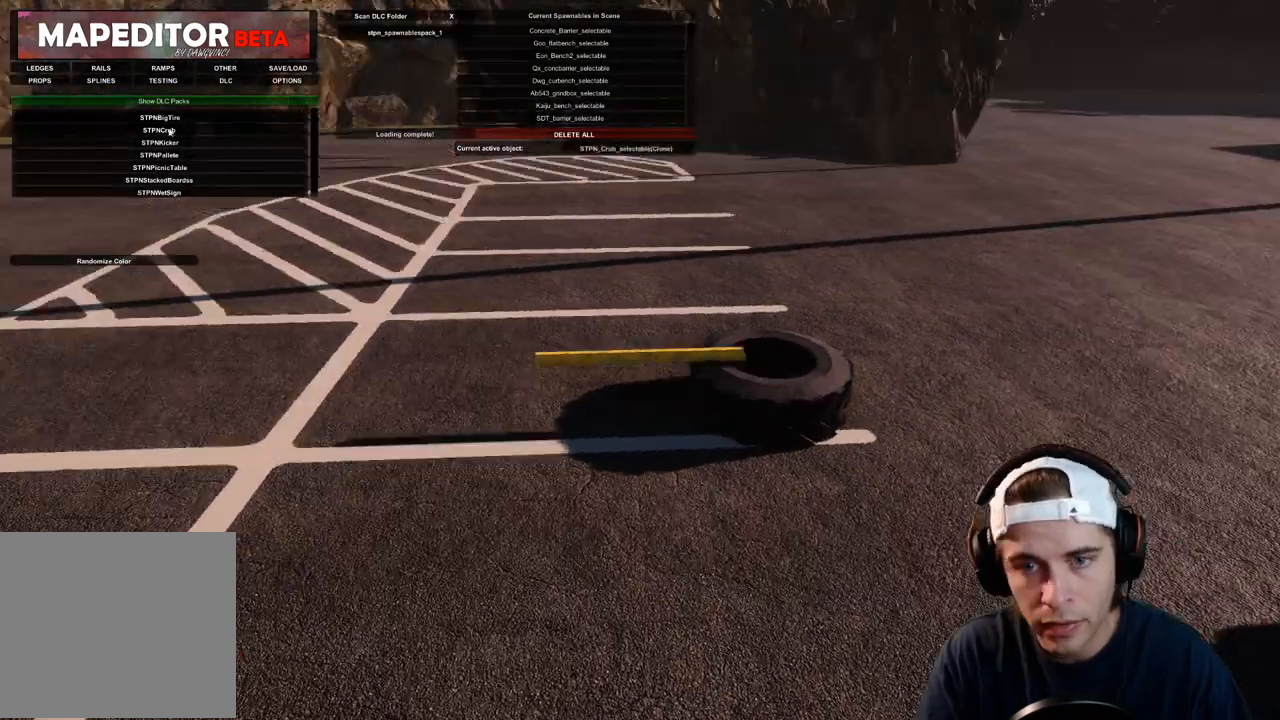
{"dt_ms": 500, "buttons": ["R1"], "left_stick": "center", "right_stick": "up", "events": [[183, "right_stick", "up"]]}
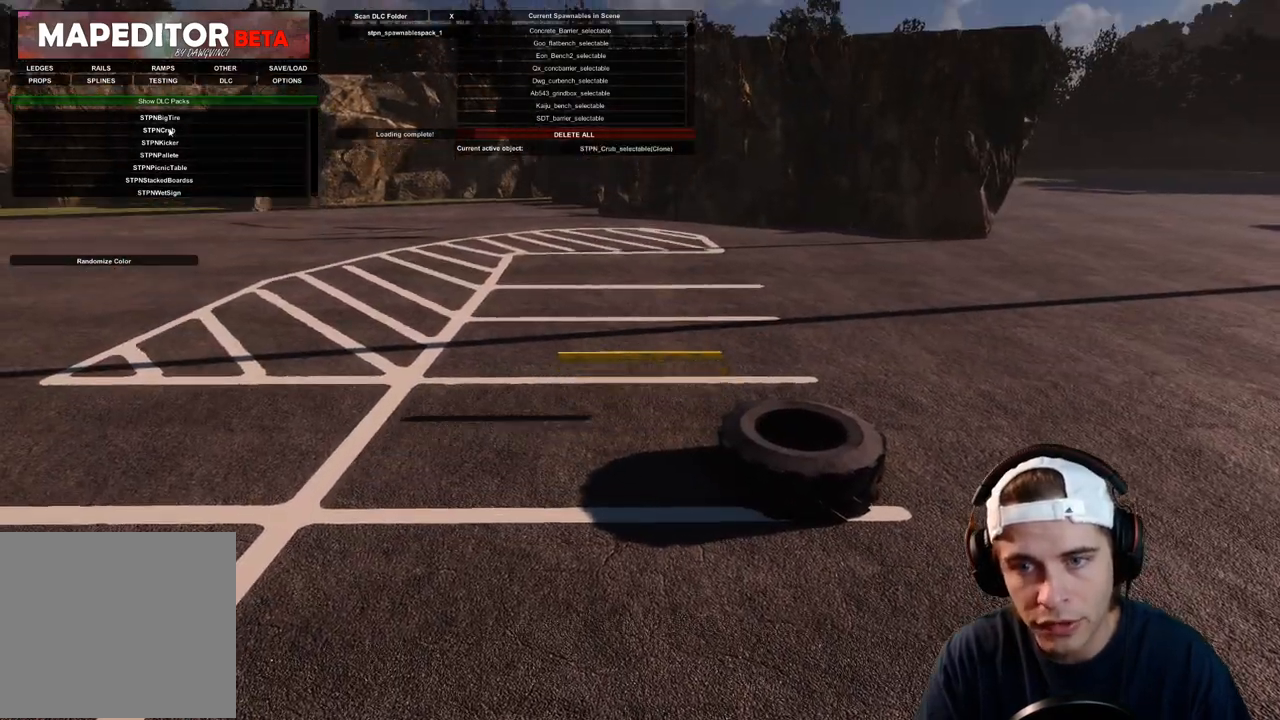
{"dt_ms": 500, "buttons": ["R1", "DPAD_DOWN"], "left_stick": "center", "right_stick": "center", "events": [[150, "DPAD_DOWN", "down"], [183, "right_stick", "center"], [333, "DPAD_DOWN", "up"], [500, "DPAD_DOWN", "down"]]}
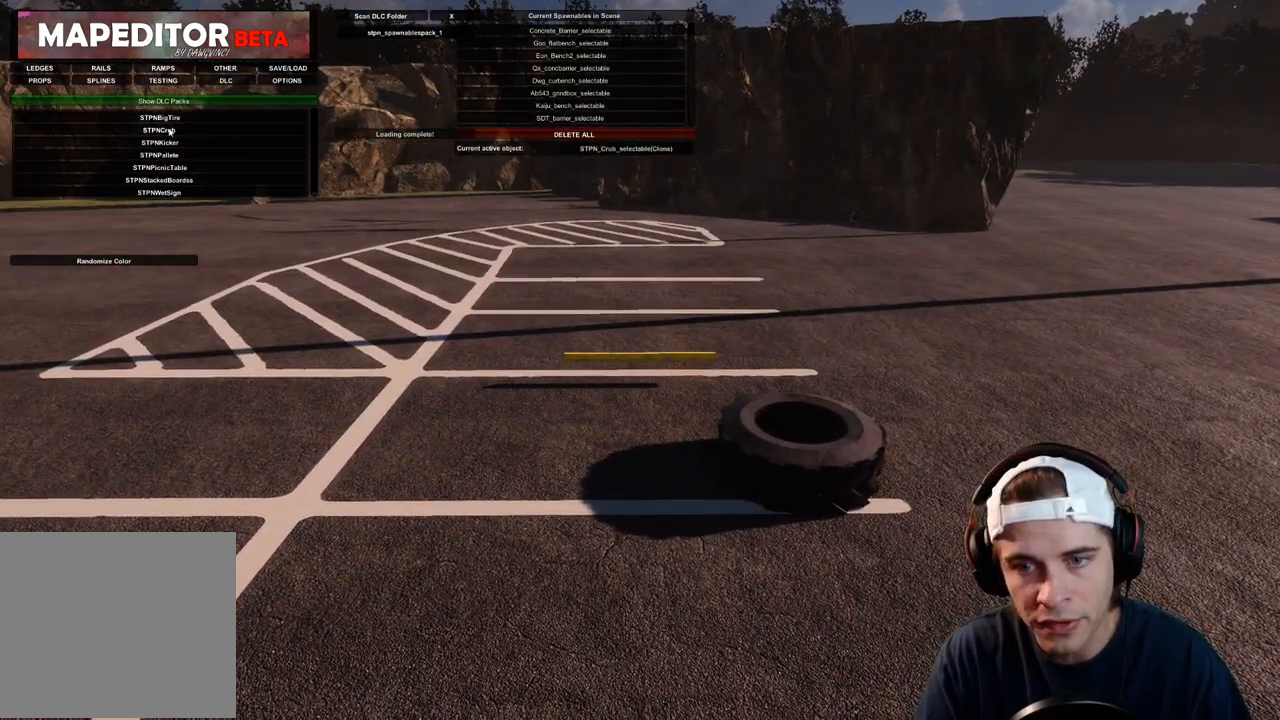
{"dt_ms": 500, "buttons": ["R1"], "left_stick": "center", "right_stick": "up", "events": [[117, "DPAD_DOWN", "up"], [117, "right_stick", "right"], [217, "right_stick", "up-right"], [500, "right_stick", "up"]]}
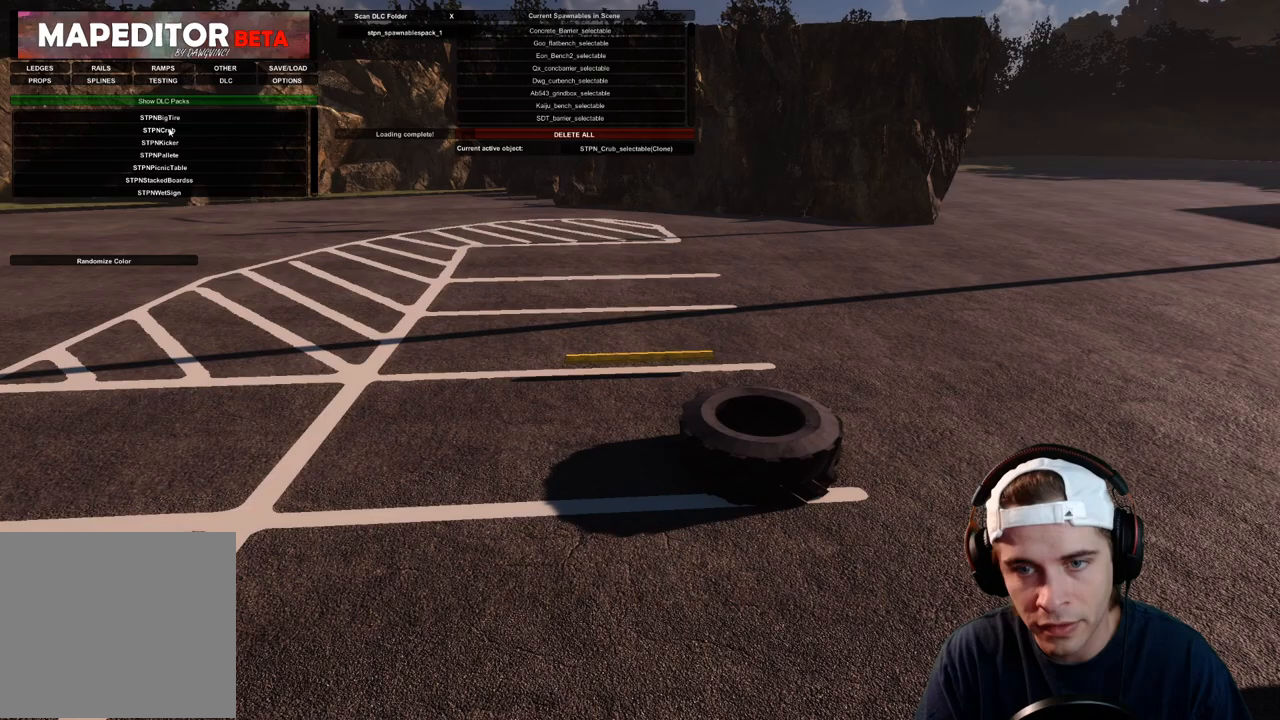
{"dt_ms": 500, "buttons": ["R1"], "left_stick": "center", "right_stick": "up-right", "events": [[33, "DPAD_DOWN", "down"], [100, "DPAD_DOWN", "up"], [167, "right_stick", "center"], [250, "right_stick", "up"], [350, "right_stick", "up-right"]]}
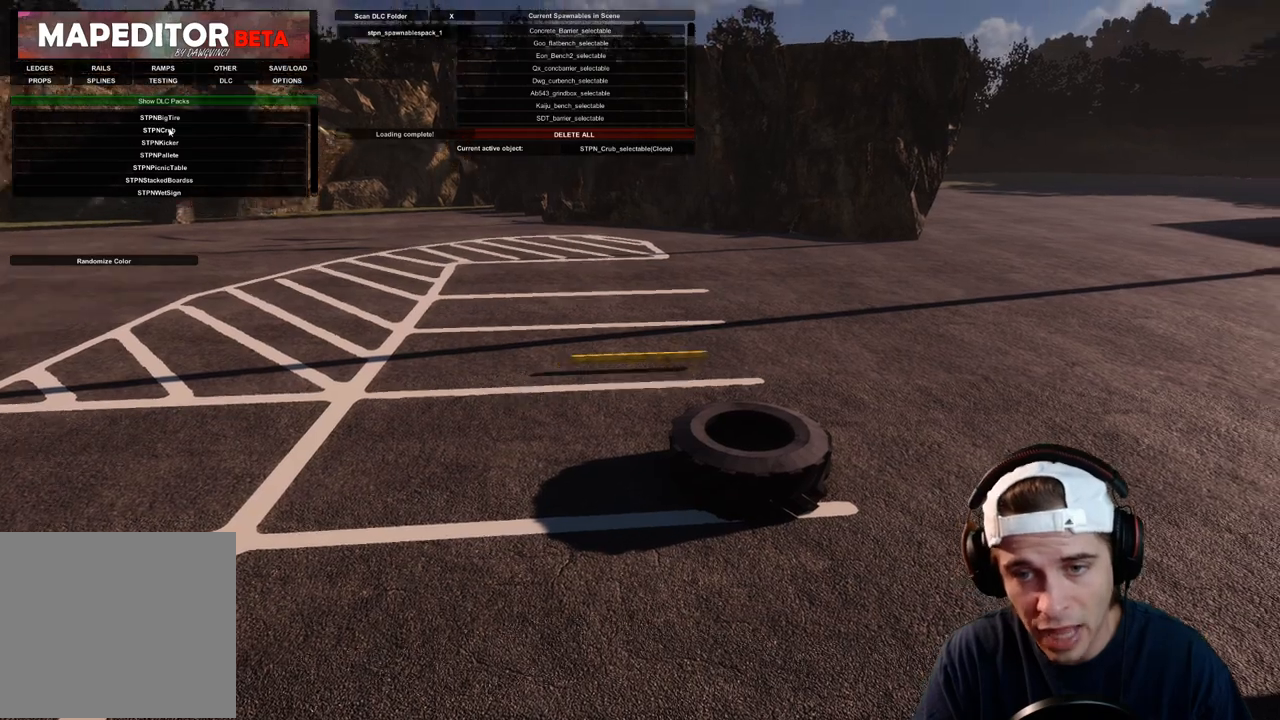
{"dt_ms": 500, "buttons": ["R1"], "left_stick": "center", "right_stick": "center", "events": [[117, "DPAD_DOWN", "down"], [117, "right_stick", "center"], [183, "DPAD_DOWN", "up"], [383, "DPAD_DOWN", "down"], [467, "DPAD_DOWN", "up"]]}
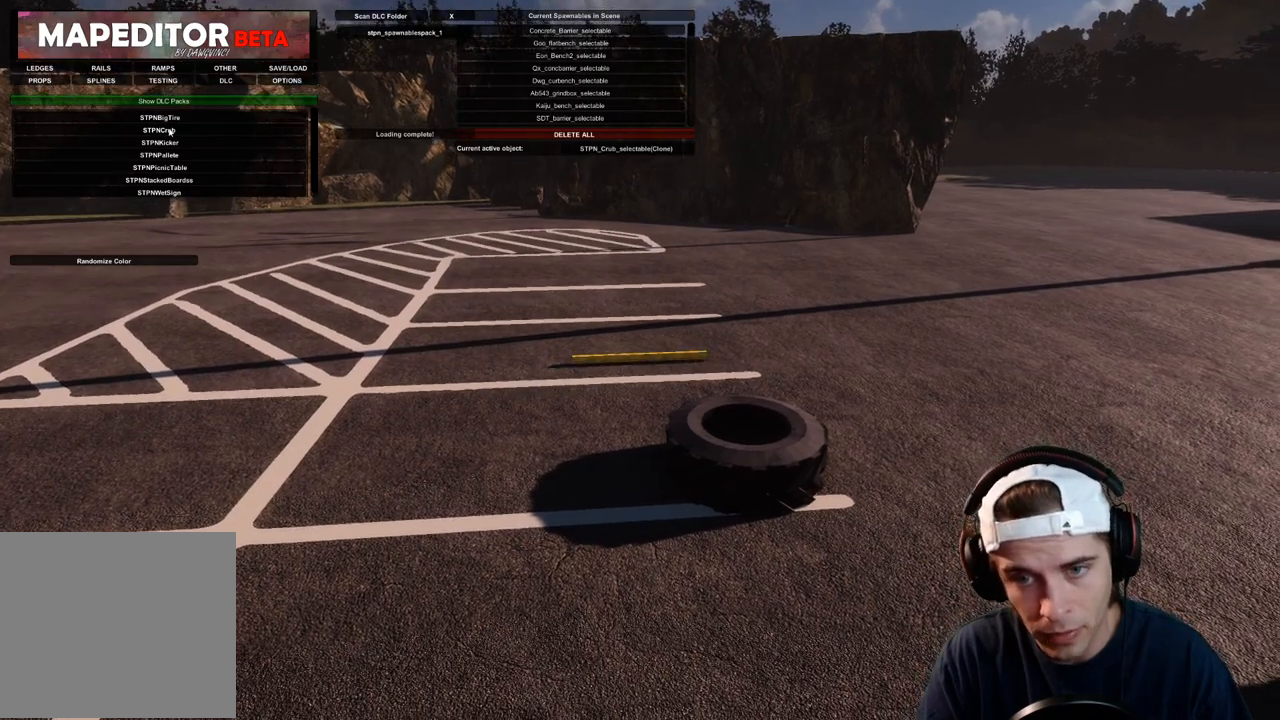
{"dt_ms": 500, "buttons": ["A", "DPAD_RIGHT"], "left_stick": "center", "right_stick": "center", "events": [[50, "R1", "up"], [83, "left_stick", "left"], [183, "left_stick", "down"], [200, "A", "down"], [233, "left_stick", "center"], [467, "DPAD_RIGHT", "down"]]}
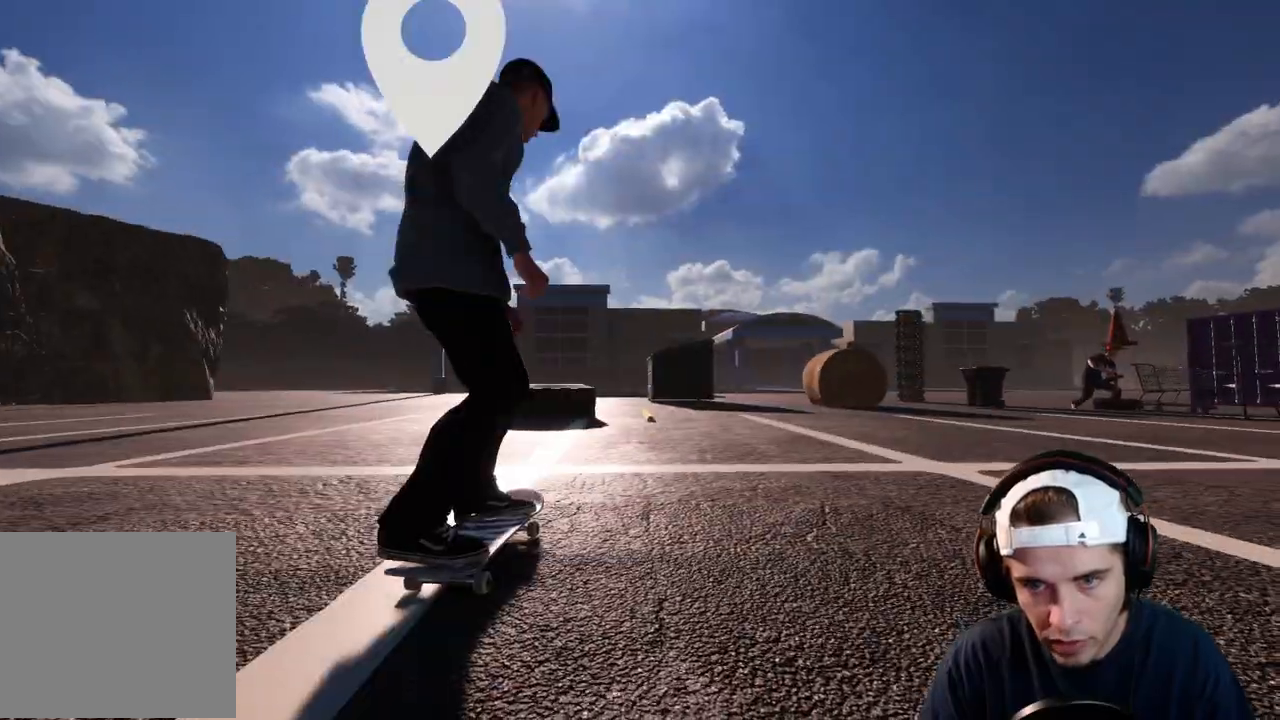
{"dt_ms": 500, "buttons": ["A"], "left_stick": "center", "right_stick": "center", "events": [[17, "DPAD_RIGHT", "up"], [250, "R2", "down"], [333, "R2", "up"], [450, "A", "up"], [500, "A", "down"]]}
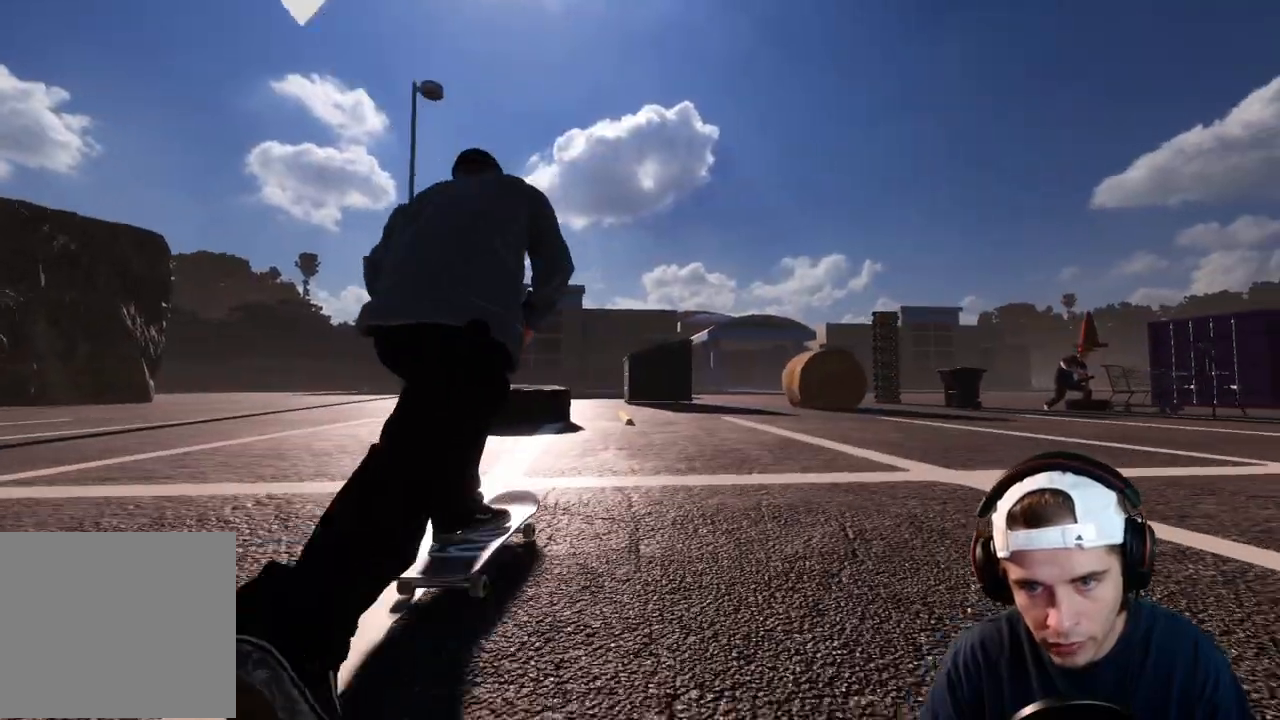
{"dt_ms": 500, "buttons": ["A"], "left_stick": "center", "right_stick": "center", "events": [[367, "L2", "down"], [417, "L2", "up"]]}
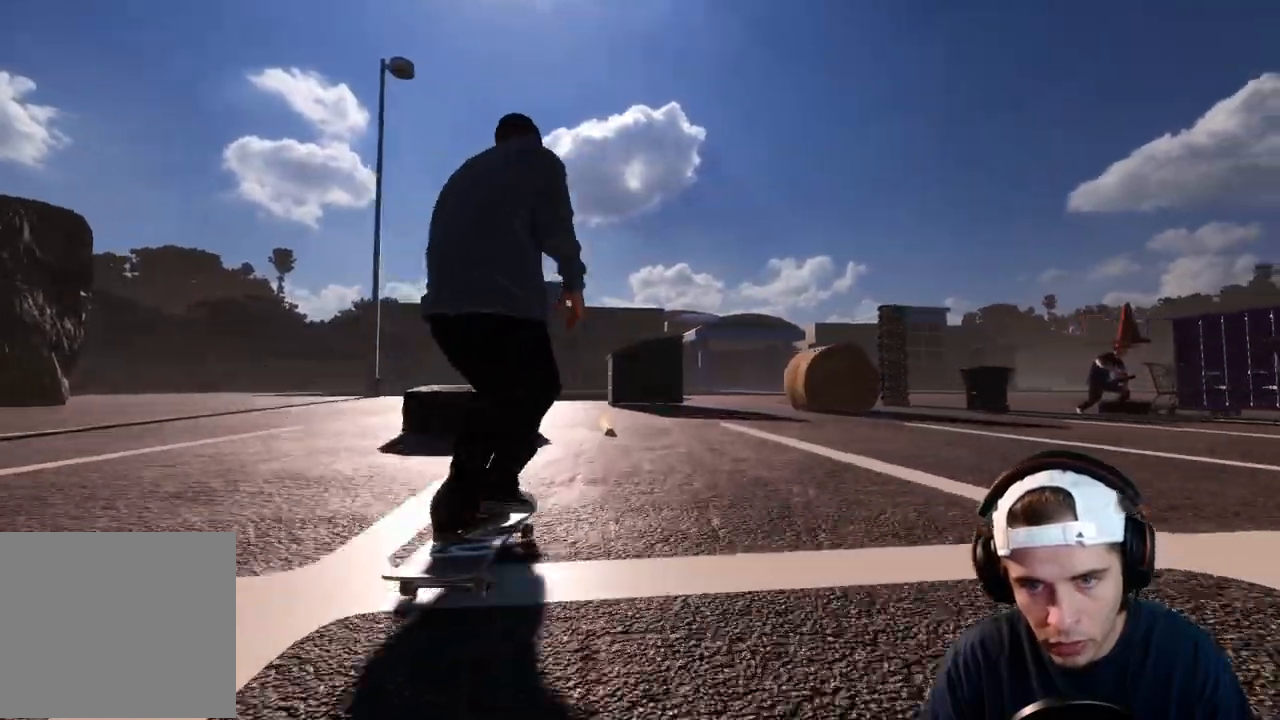
{"dt_ms": 1000, "buttons": [], "left_stick": "up-right", "right_stick": "up", "events": [[283, "A", "up"], [367, "R2", "down"], [467, "R2", "up"], [617, "right_stick", "up"], [650, "left_stick", "up"], [1000, "left_stick", "up-right"]]}
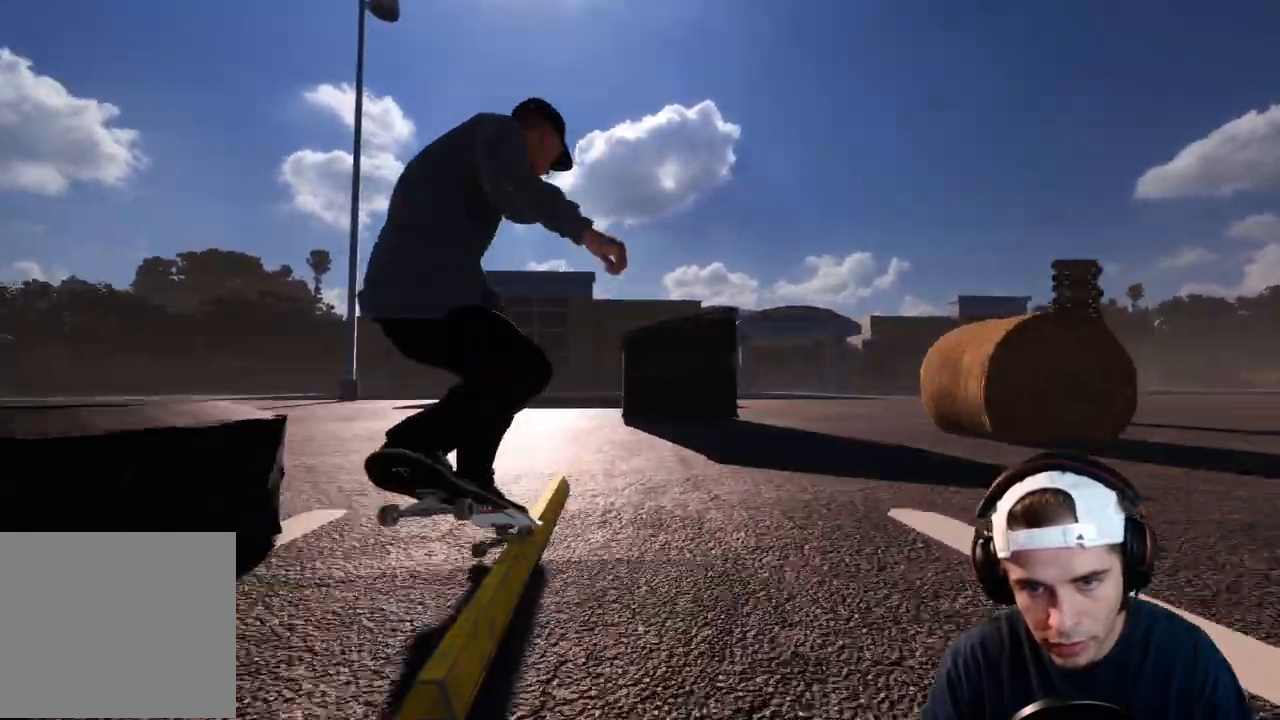
{"dt_ms": 500, "buttons": [], "left_stick": "center", "right_stick": "center", "events": [[400, "left_stick", "center"], [400, "right_stick", "center"]]}
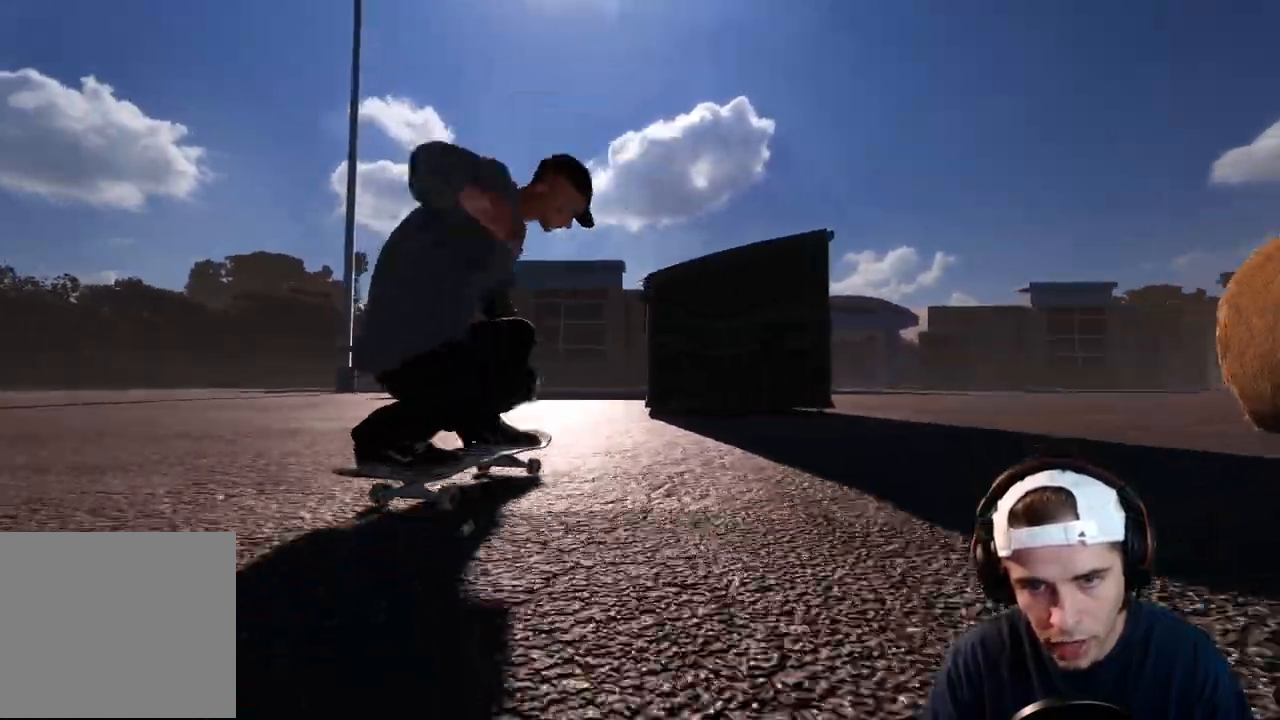
{"dt_ms": 500, "buttons": ["L2"], "left_stick": "center", "right_stick": "center", "events": [[67, "L2", "down"]]}
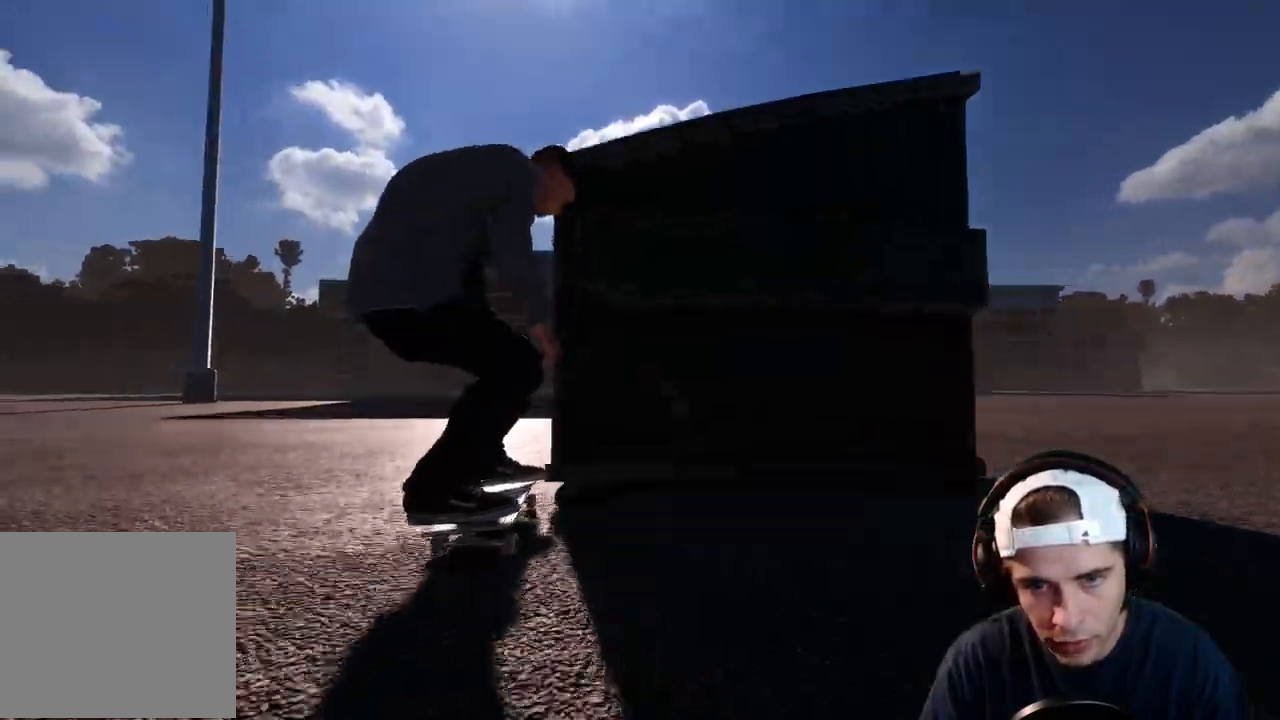
{"dt_ms": 500, "buttons": ["A"], "left_stick": "center", "right_stick": "center", "events": [[133, "L2", "up"], [167, "DPAD_UP", "down"], [283, "DPAD_UP", "up"], [333, "A", "down"]]}
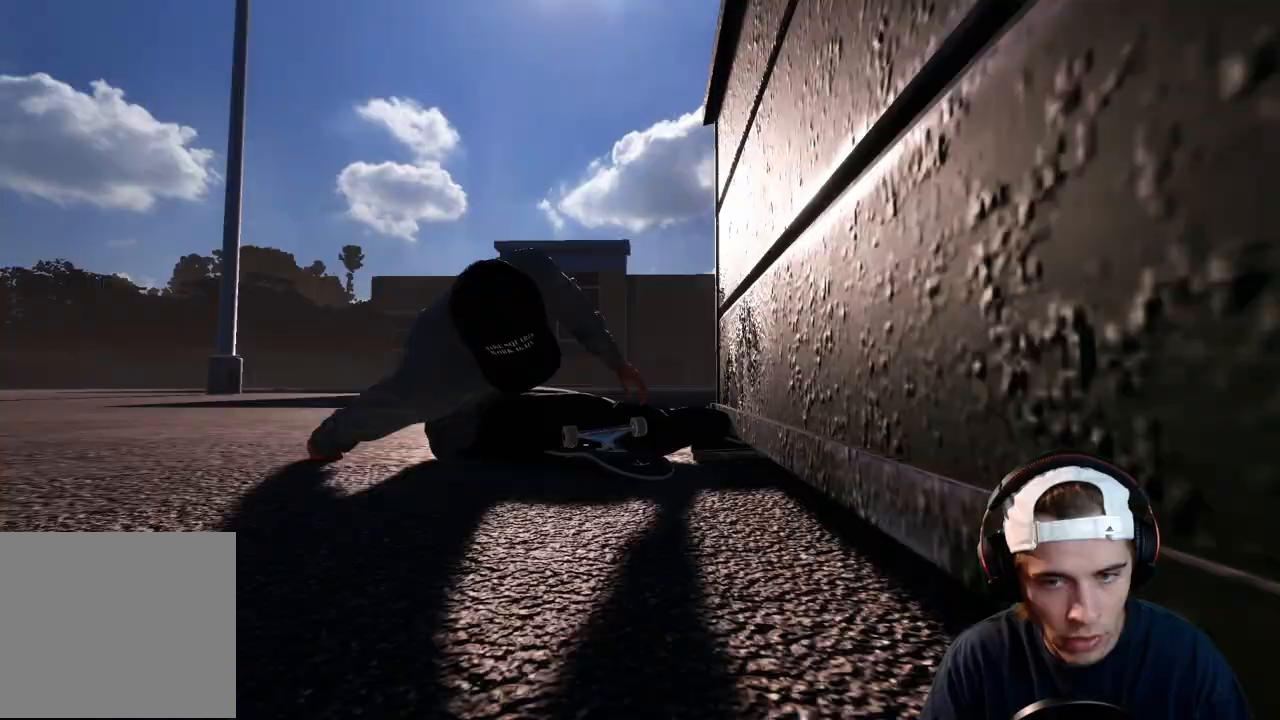
{"dt_ms": 500, "buttons": ["A", "DPAD_UP"], "left_stick": "center", "right_stick": "center", "events": [[17, "DPAD_RIGHT", "down"], [133, "DPAD_RIGHT", "up"], [467, "DPAD_UP", "down"]]}
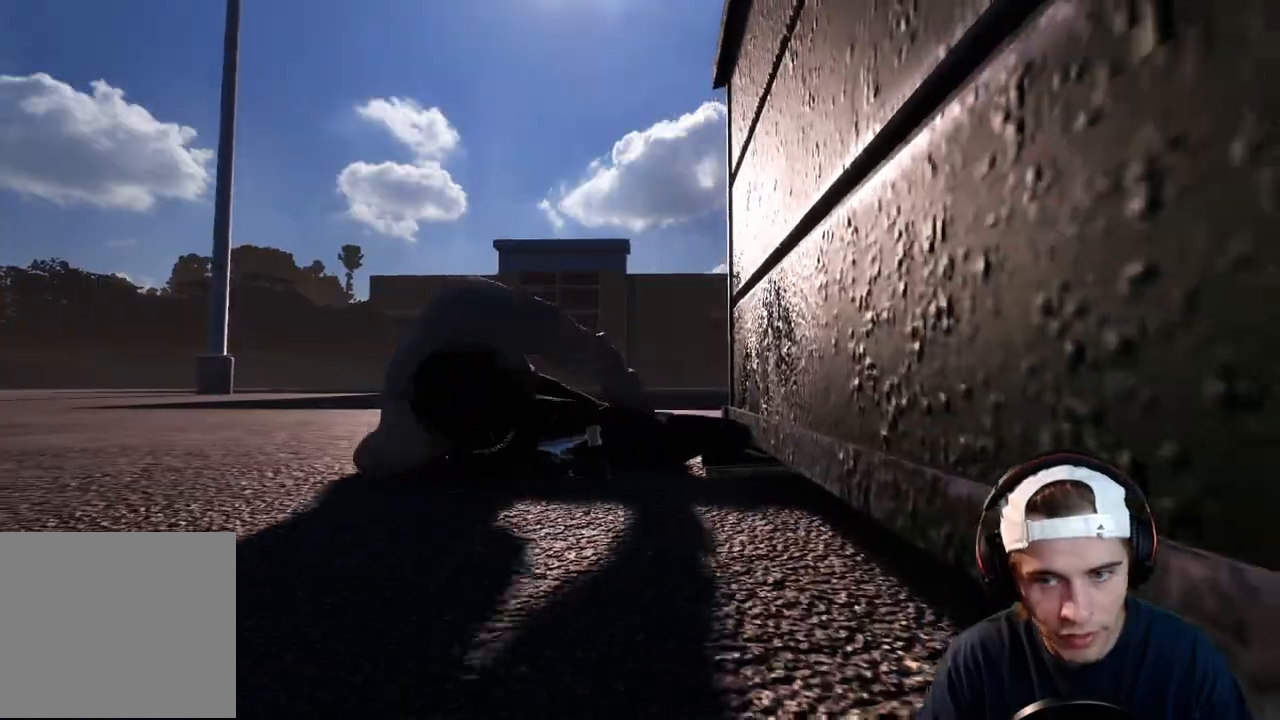
{"dt_ms": 1000, "buttons": ["A"], "left_stick": "center", "right_stick": "center", "events": [[17, "A", "up"], [67, "DPAD_UP", "up"], [183, "DPAD_UP", "down"], [267, "DPAD_UP", "up"], [333, "DPAD_UP", "down"], [433, "DPAD_UP", "up"], [500, "DPAD_UP", "down"], [567, "DPAD_UP", "up"], [650, "DPAD_UP", "down"], [683, "A", "down"], [733, "DPAD_UP", "up"]]}
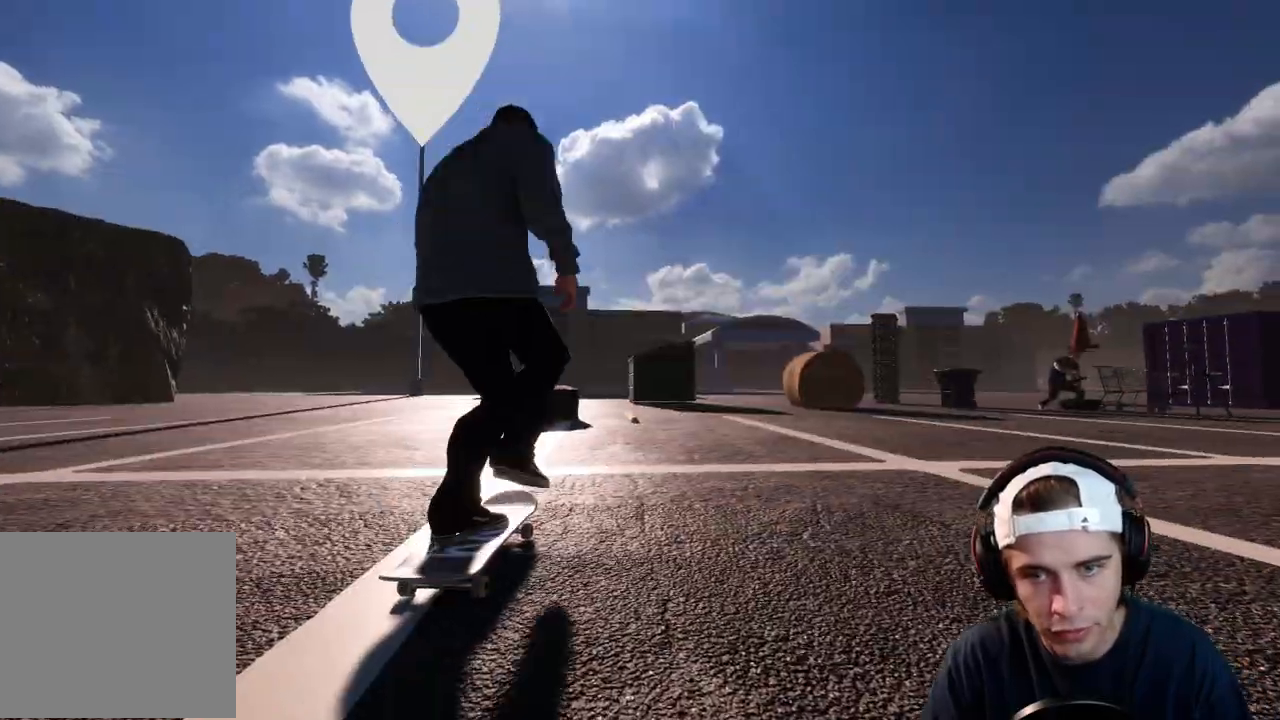
{"dt_ms": 500, "buttons": ["A"], "left_stick": "center", "right_stick": "center", "events": [[417, "L2", "down"], [450, "L2", "up"]]}
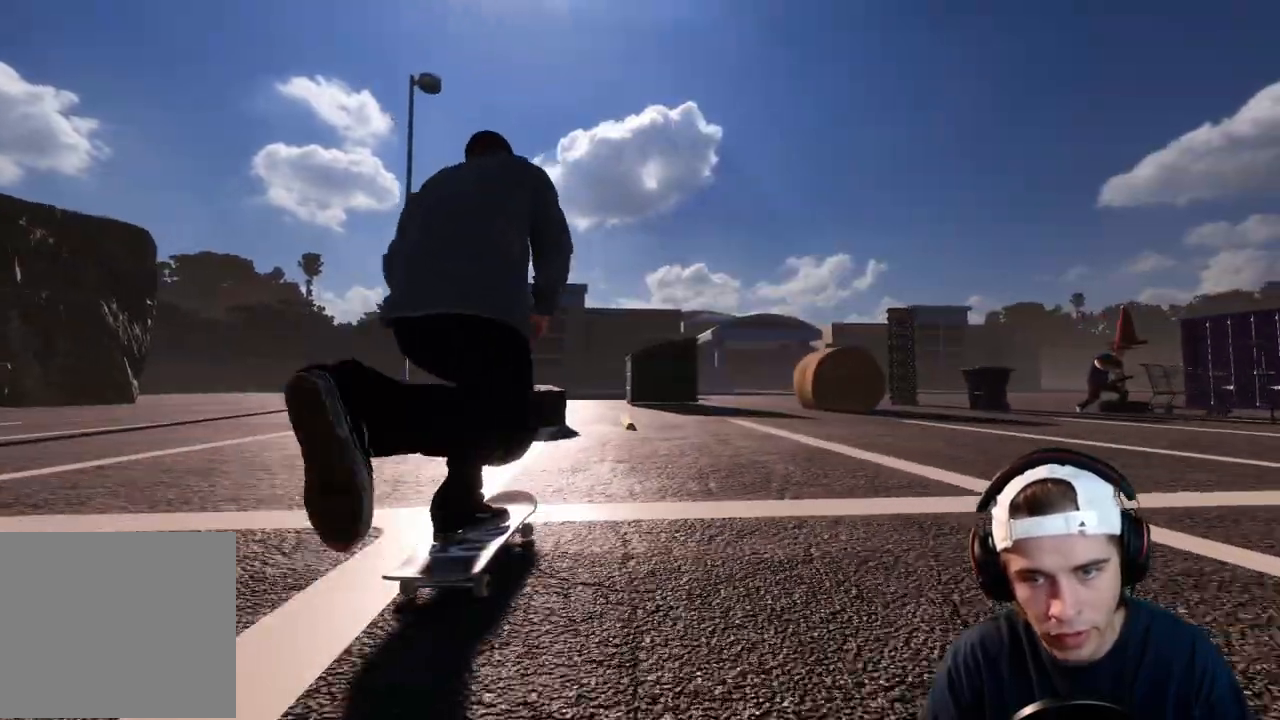
{"dt_ms": 500, "buttons": ["A"], "left_stick": "center", "right_stick": "center", "events": [[217, "R2", "down"], [383, "R2", "up"]]}
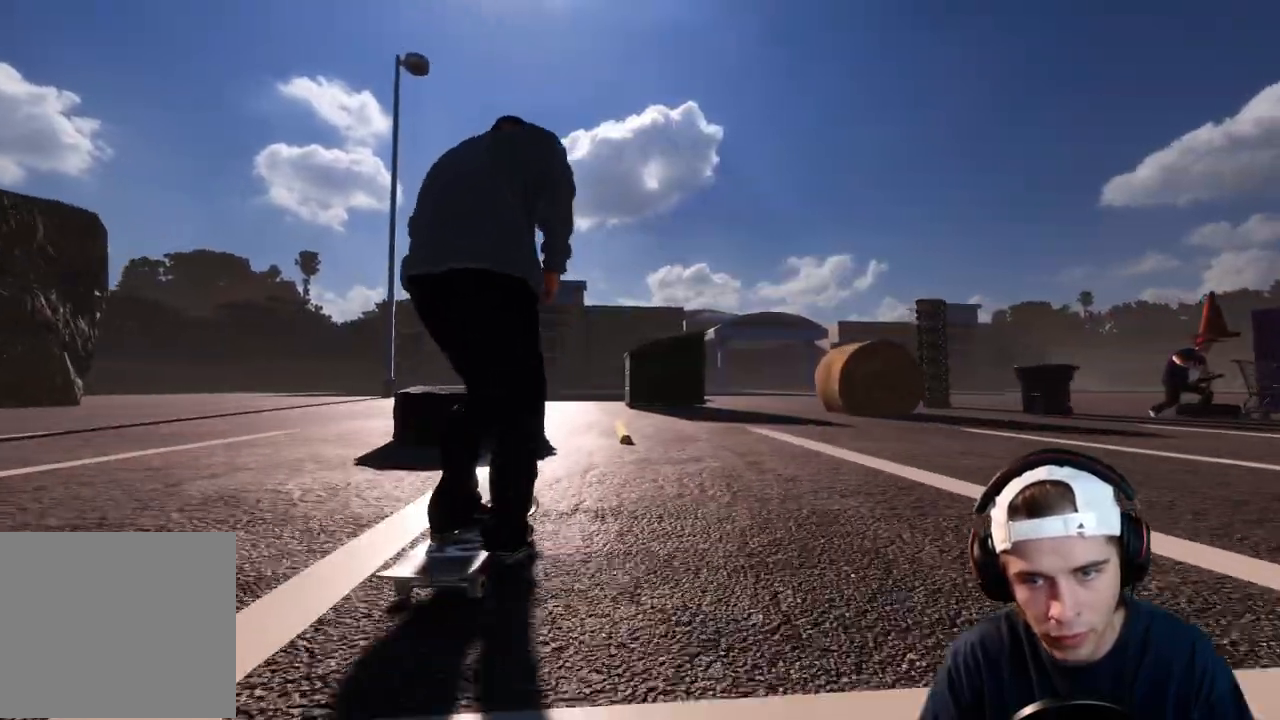
{"dt_ms": 1000, "buttons": [], "left_stick": "up-right", "right_stick": "up-left", "events": [[33, "A", "up"], [483, "right_stick", "up-left"], [533, "left_stick", "up-right"]]}